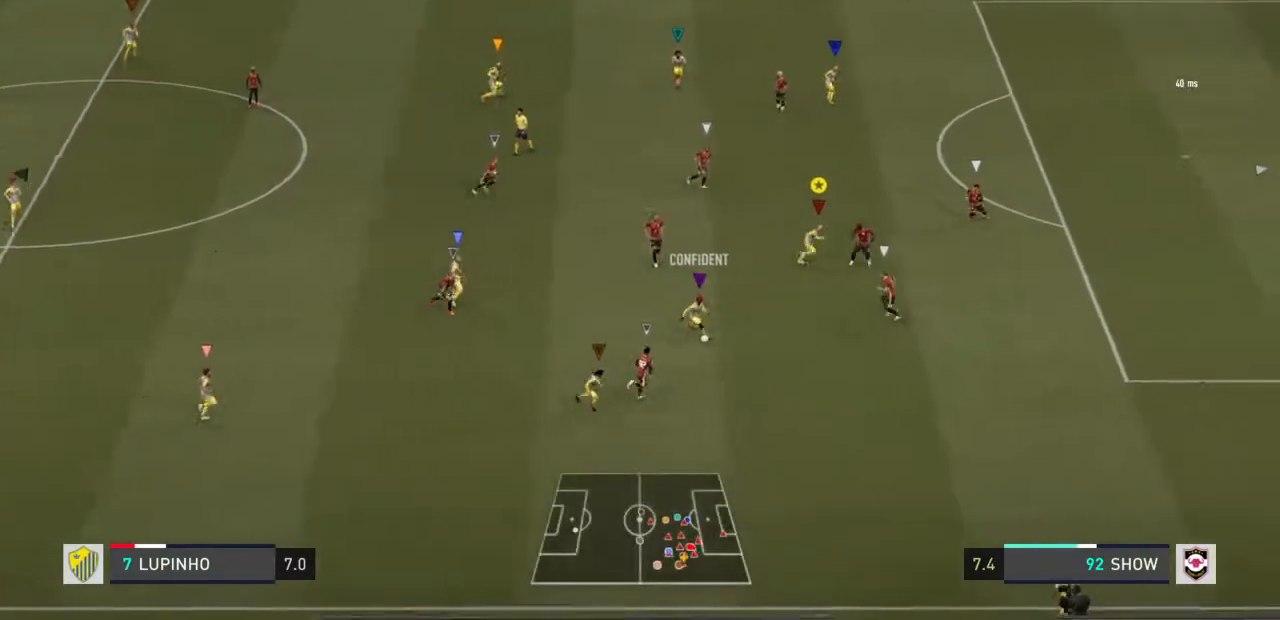
Gameplay with a controller (PlayStation layout); each line is a JSON object with the inputs held at the frame after it. "events" lists button and stick changes between this image and that frame as [ms after this image, input, new state], when the widget could be followed in between. Not read: L3 R3.
{"buttons": ["R2"], "left_stick": "down-right", "right_stick": "center", "events": []}
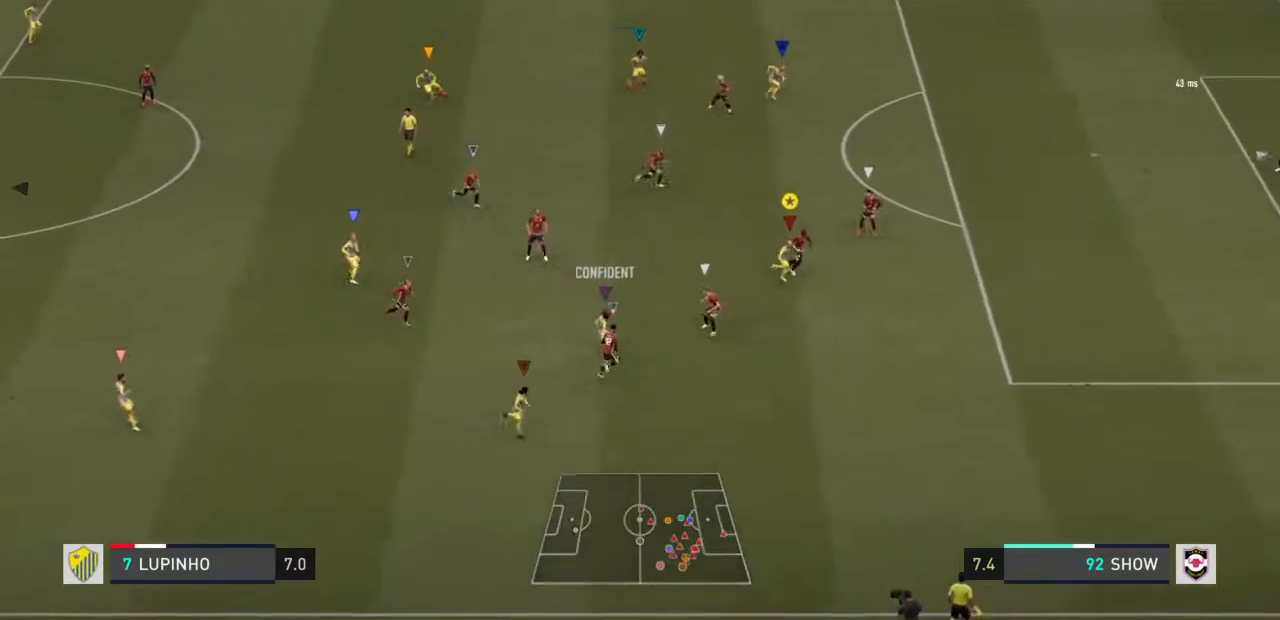
{"buttons": [], "left_stick": "up", "right_stick": "center", "events": [[383, "left_stick", "center"], [467, "R2", "up"], [483, "left_stick", "up"]]}
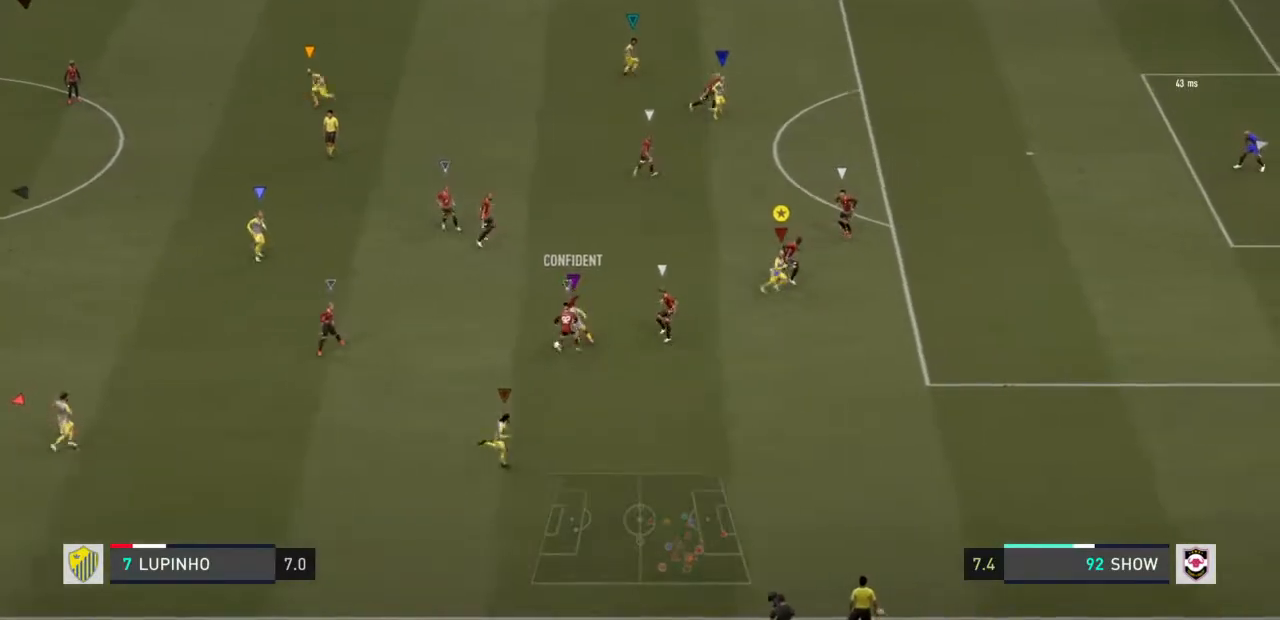
{"buttons": [], "left_stick": "up-left", "right_stick": "center", "events": [[17, "left_stick", "up-left"]]}
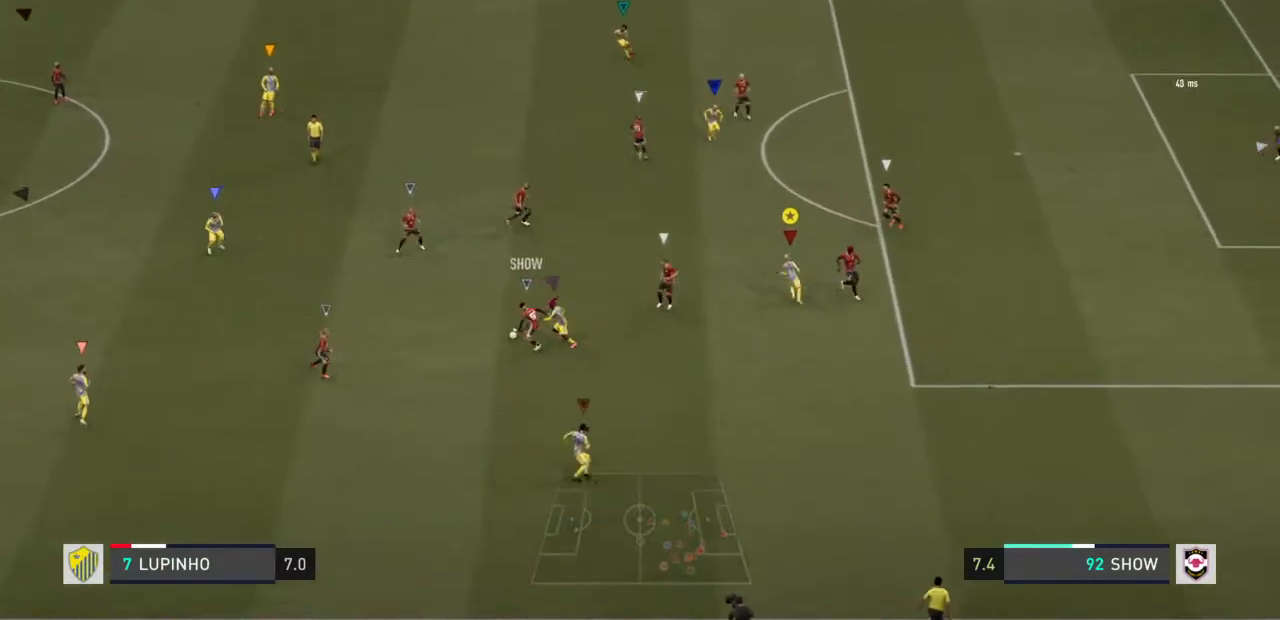
{"buttons": ["R2"], "left_stick": "left", "right_stick": "center", "events": [[100, "R2", "down"], [150, "left_stick", "left"]]}
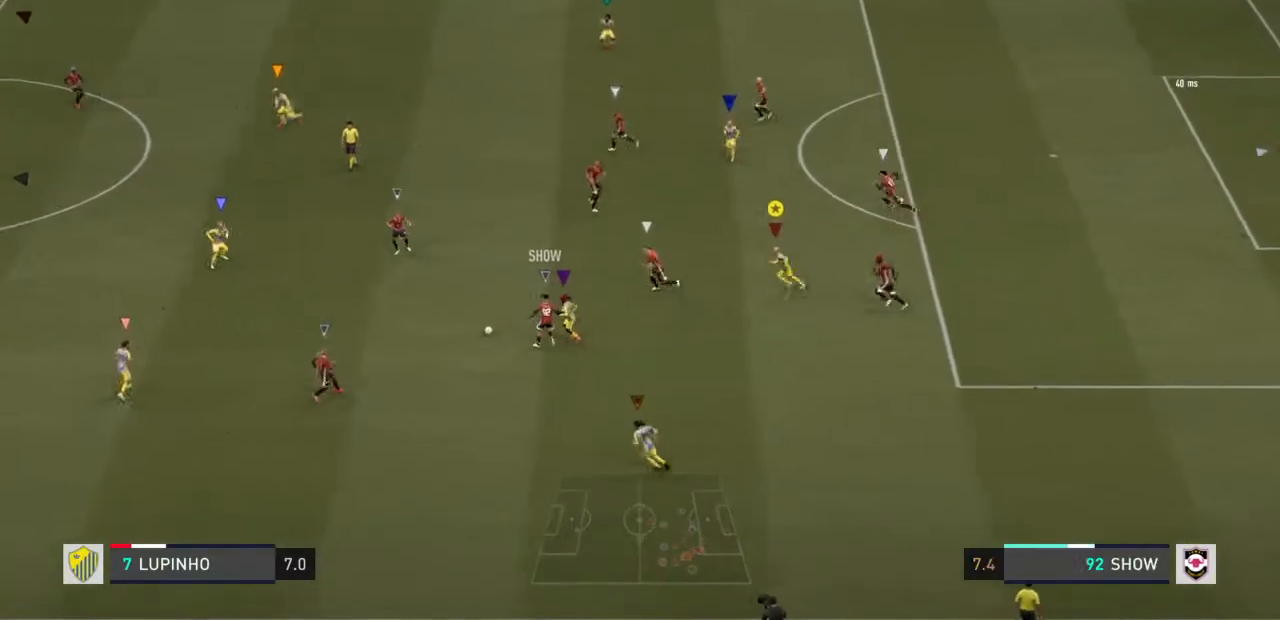
{"buttons": ["R2"], "left_stick": "left", "right_stick": "center", "events": []}
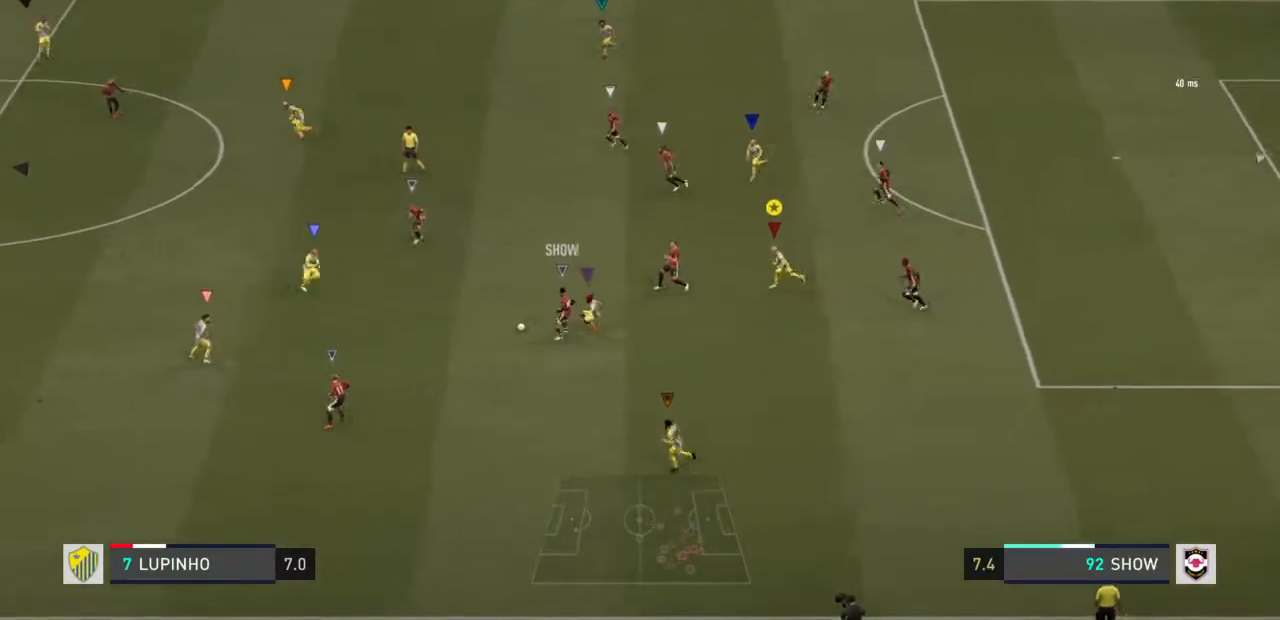
{"buttons": ["R2"], "left_stick": "left", "right_stick": "center", "events": []}
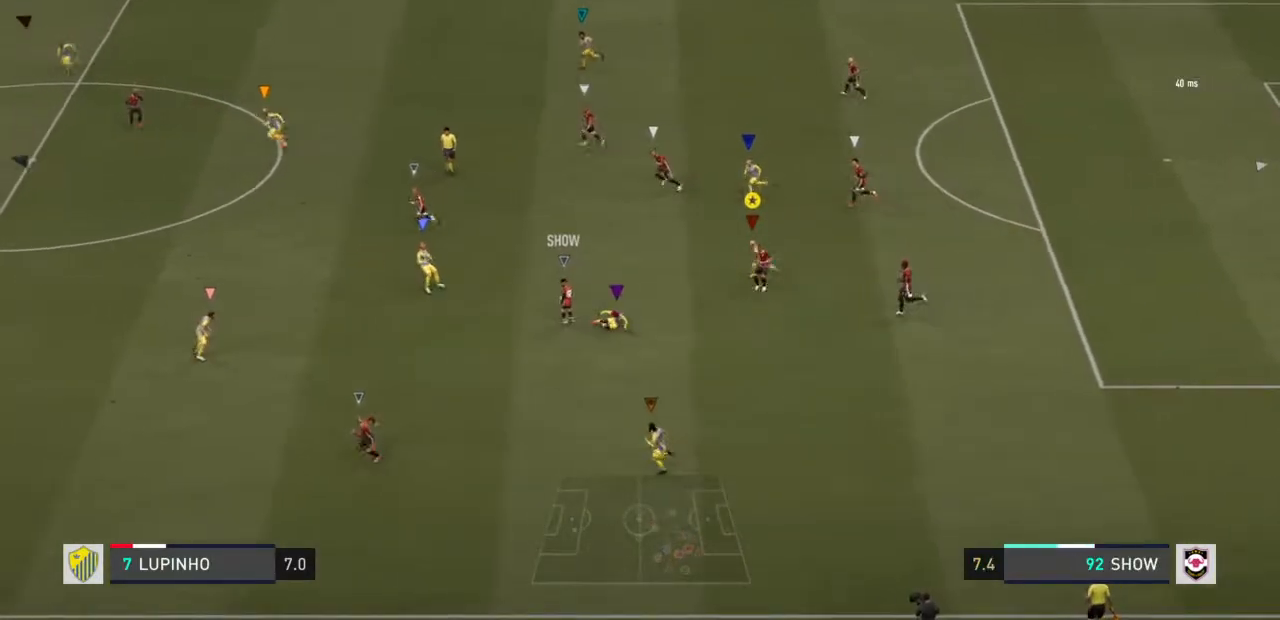
{"buttons": ["R2"], "left_stick": "left", "right_stick": "center", "events": []}
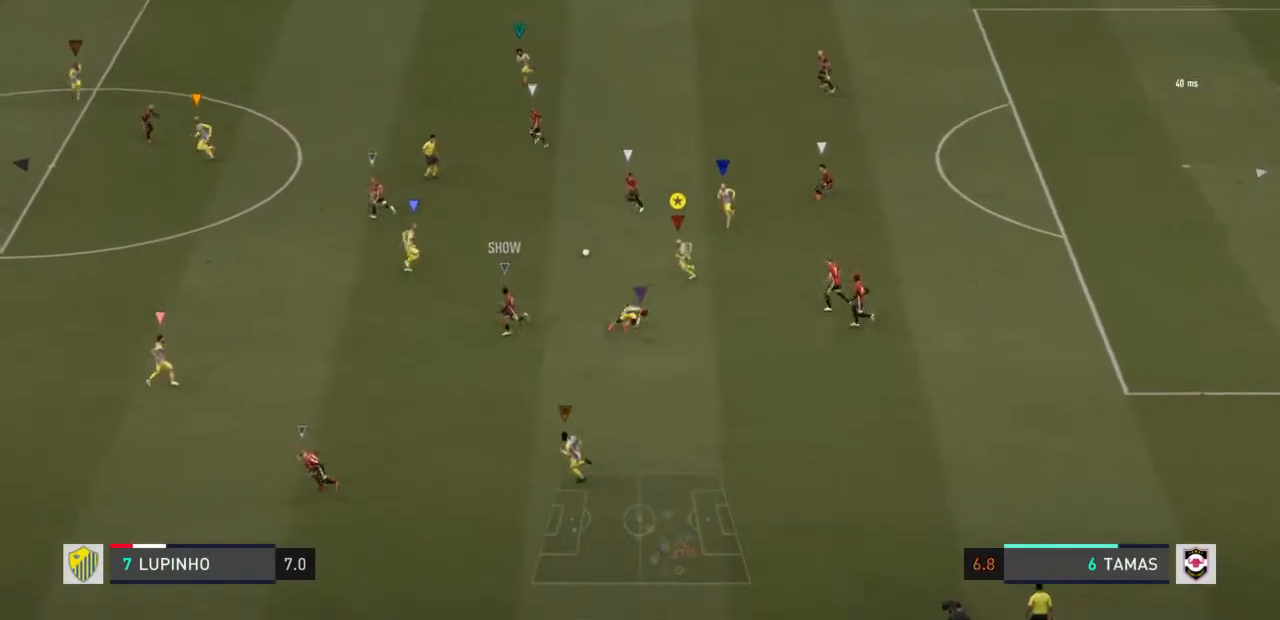
{"buttons": ["R2"], "left_stick": "up-left", "right_stick": "center", "events": [[17, "left_stick", "up-left"]]}
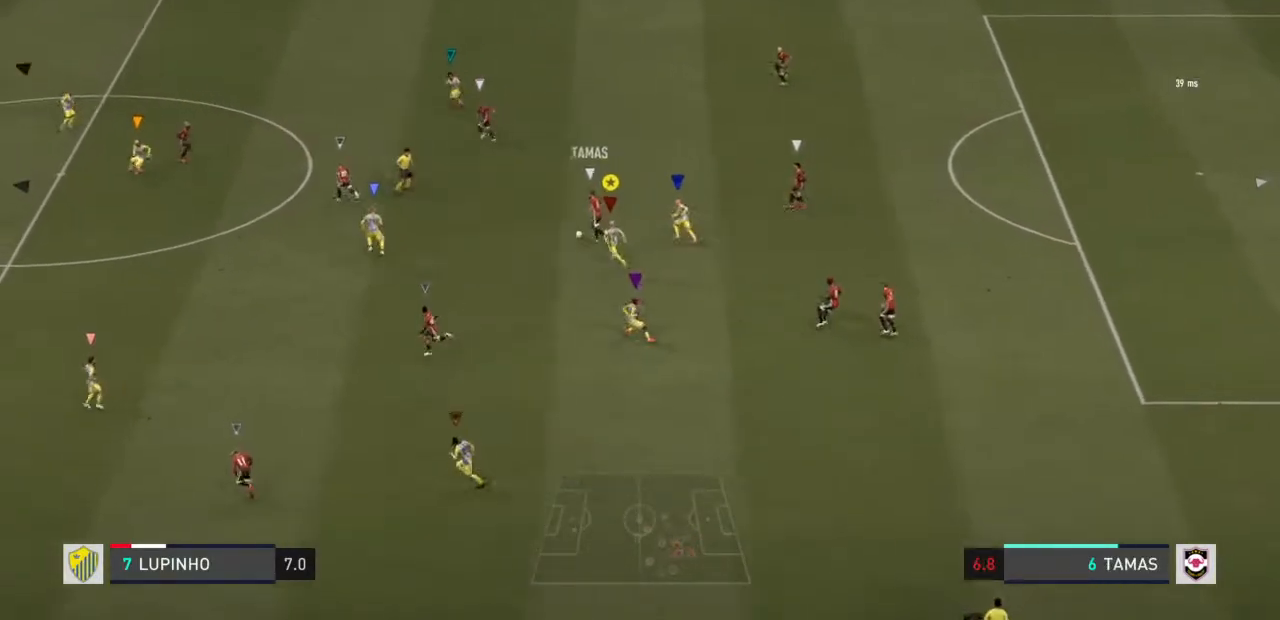
{"buttons": ["SQUARE", "R2"], "left_stick": "up-left", "right_stick": "center", "events": [[150, "SQUARE", "down"]]}
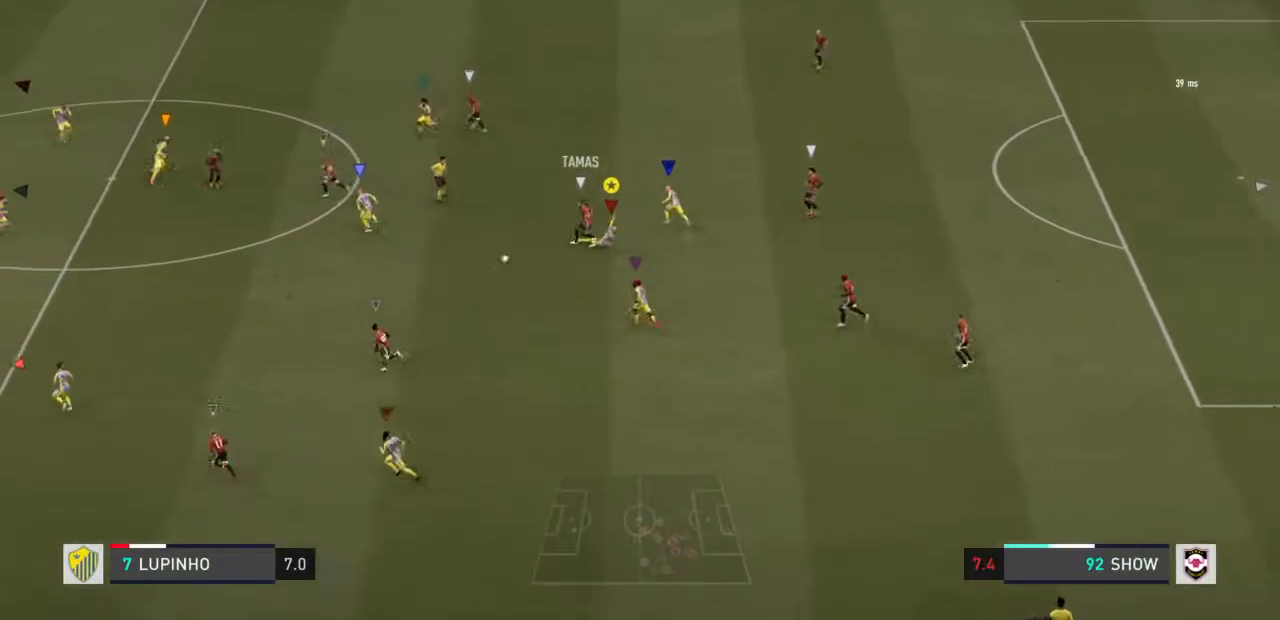
{"buttons": ["SQUARE", "R2"], "left_stick": "center", "right_stick": "center", "events": [[133, "left_stick", "center"]]}
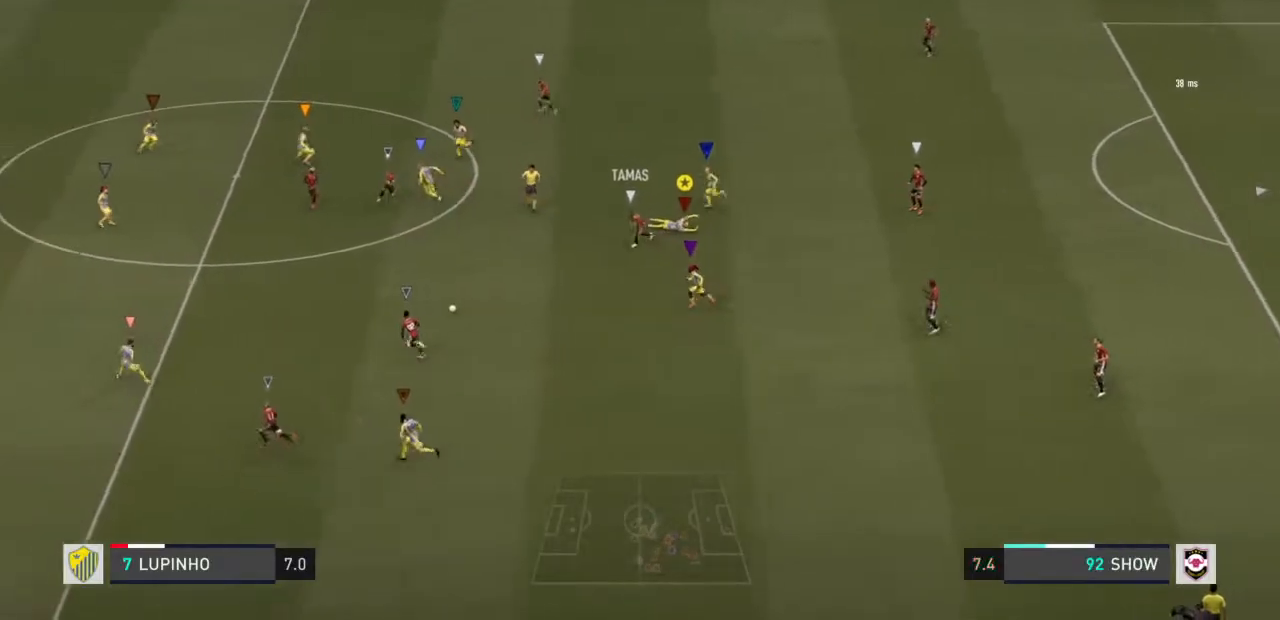
{"buttons": [], "left_stick": "left", "right_stick": "center", "events": [[100, "SQUARE", "up"], [217, "R2", "up"], [333, "left_stick", "left"]]}
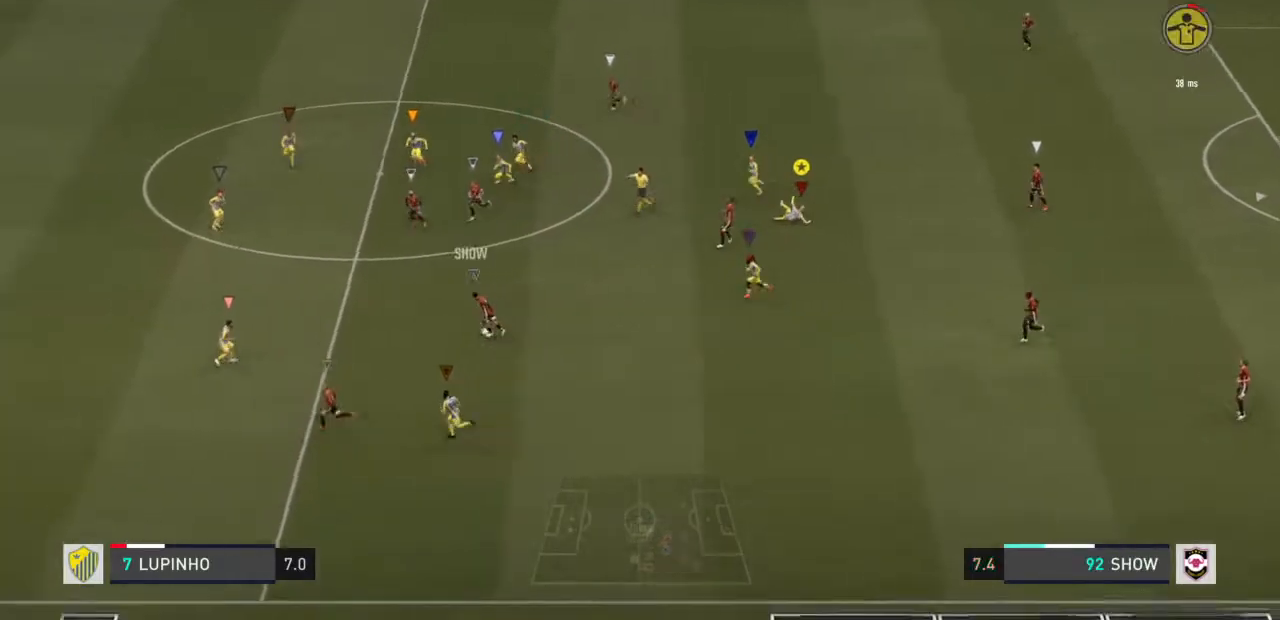
{"buttons": ["R2"], "left_stick": "left", "right_stick": "center", "events": [[33, "R2", "down"]]}
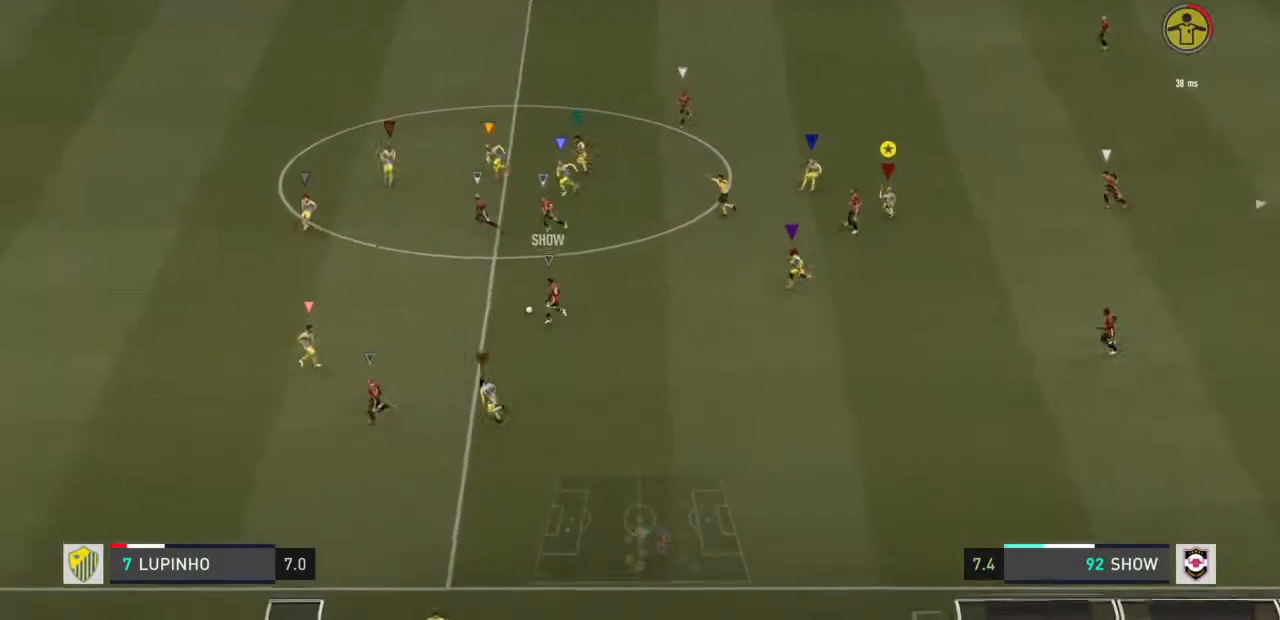
{"buttons": ["R2"], "left_stick": "left", "right_stick": "center", "events": []}
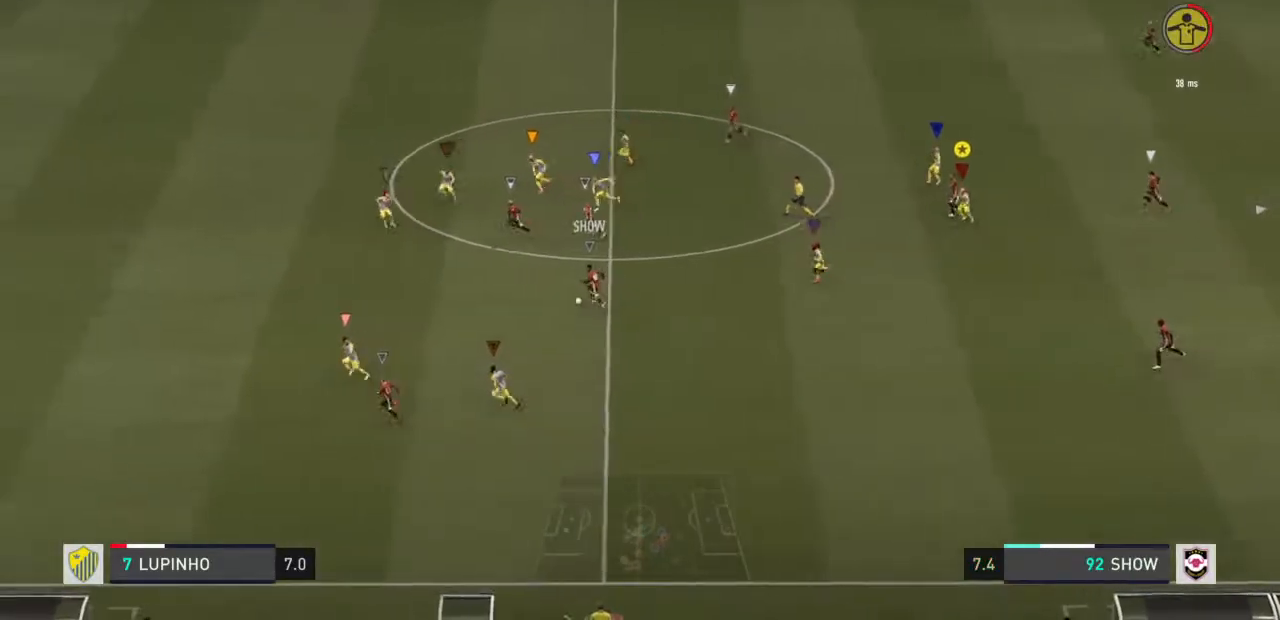
{"buttons": ["R2"], "left_stick": "left", "right_stick": "center", "events": []}
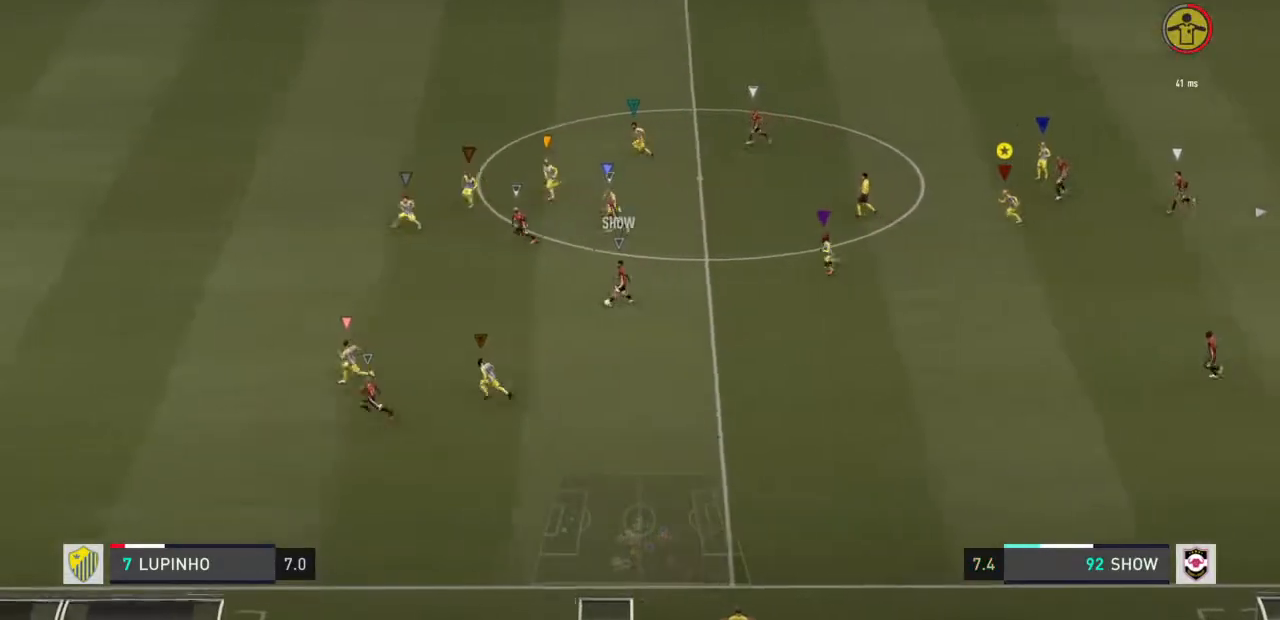
{"buttons": ["R2"], "left_stick": "left", "right_stick": "center", "events": []}
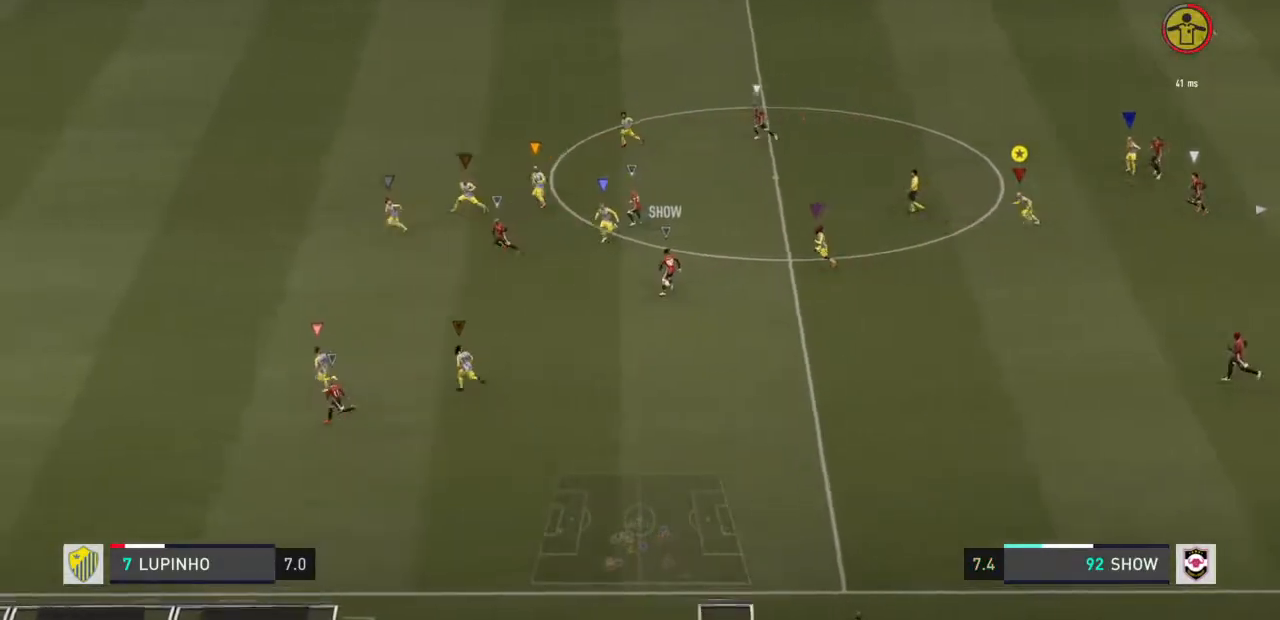
{"buttons": ["R2"], "left_stick": "left", "right_stick": "center", "events": []}
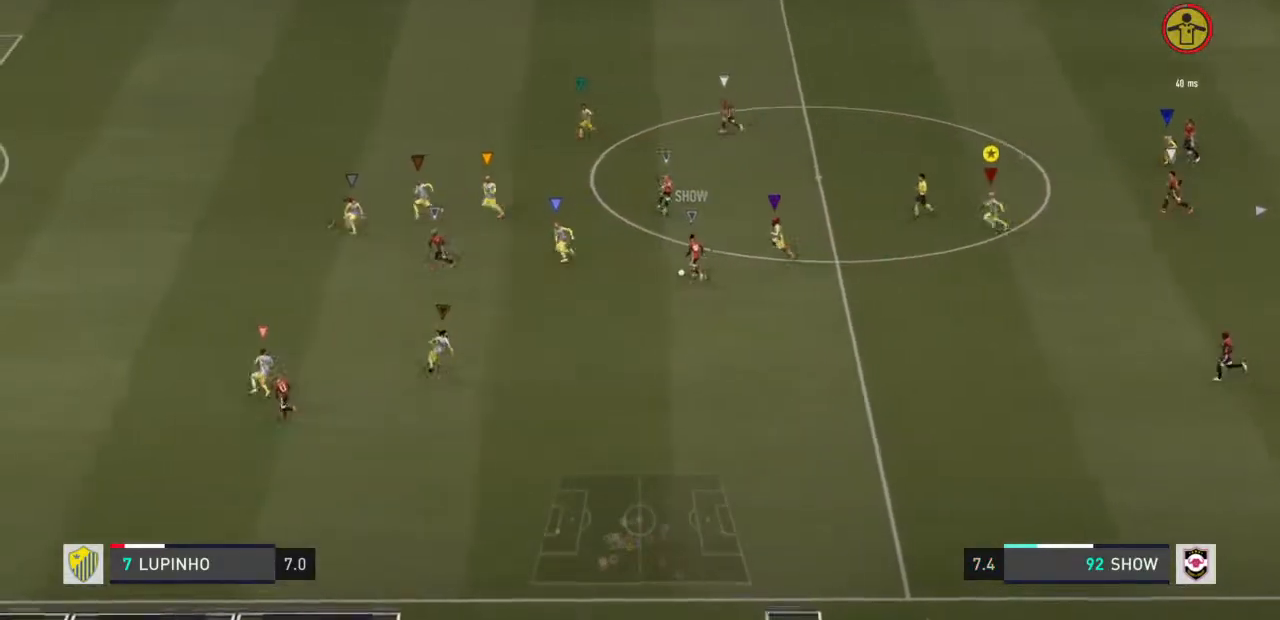
{"buttons": ["R2"], "left_stick": "left", "right_stick": "center", "events": []}
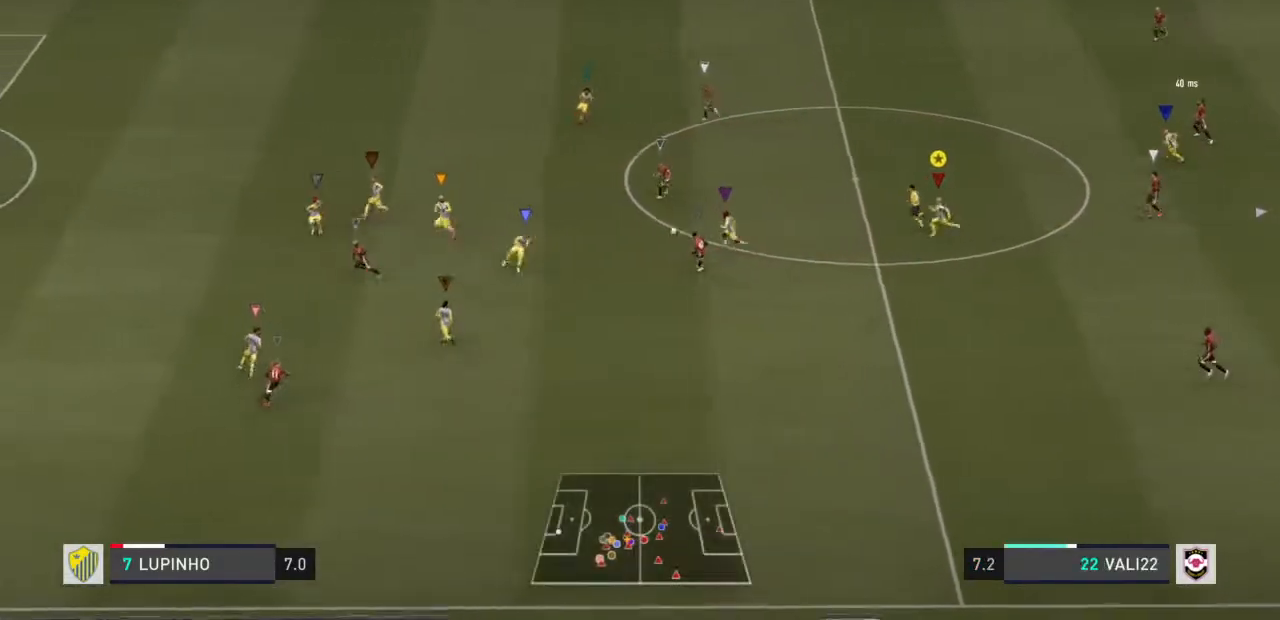
{"buttons": ["R2"], "left_stick": "up-left", "right_stick": "center", "events": [[450, "left_stick", "up-left"]]}
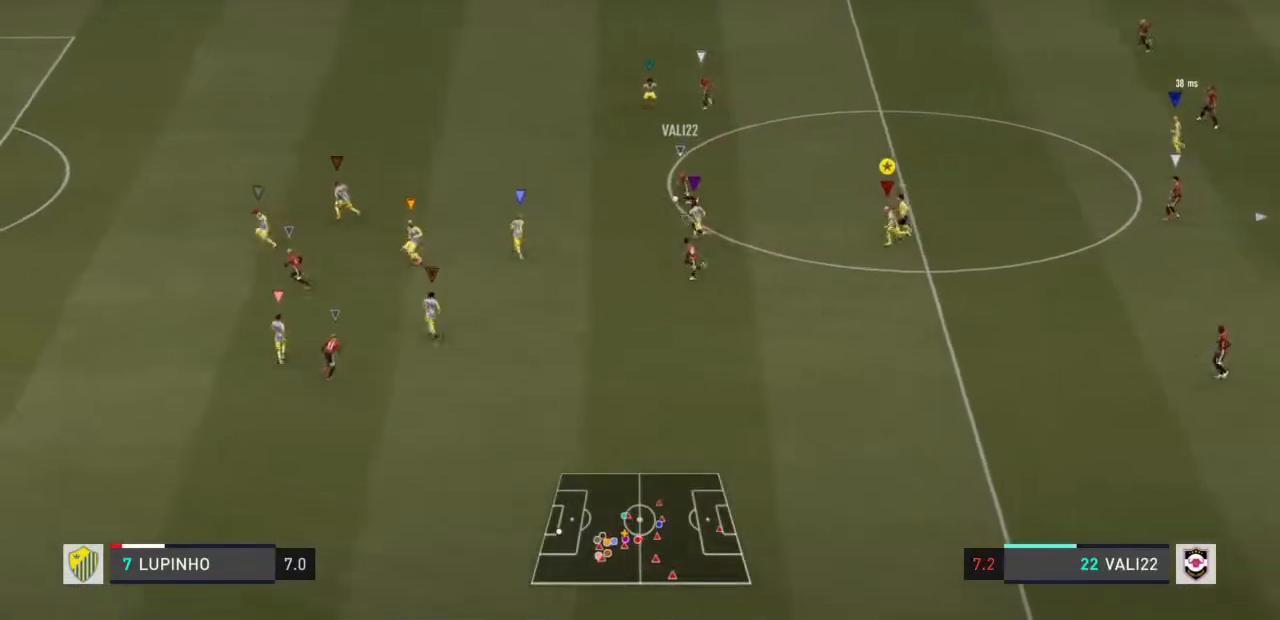
{"buttons": ["L1"], "left_stick": "up-left", "right_stick": "center", "events": [[150, "R2", "up"], [267, "L1", "down"]]}
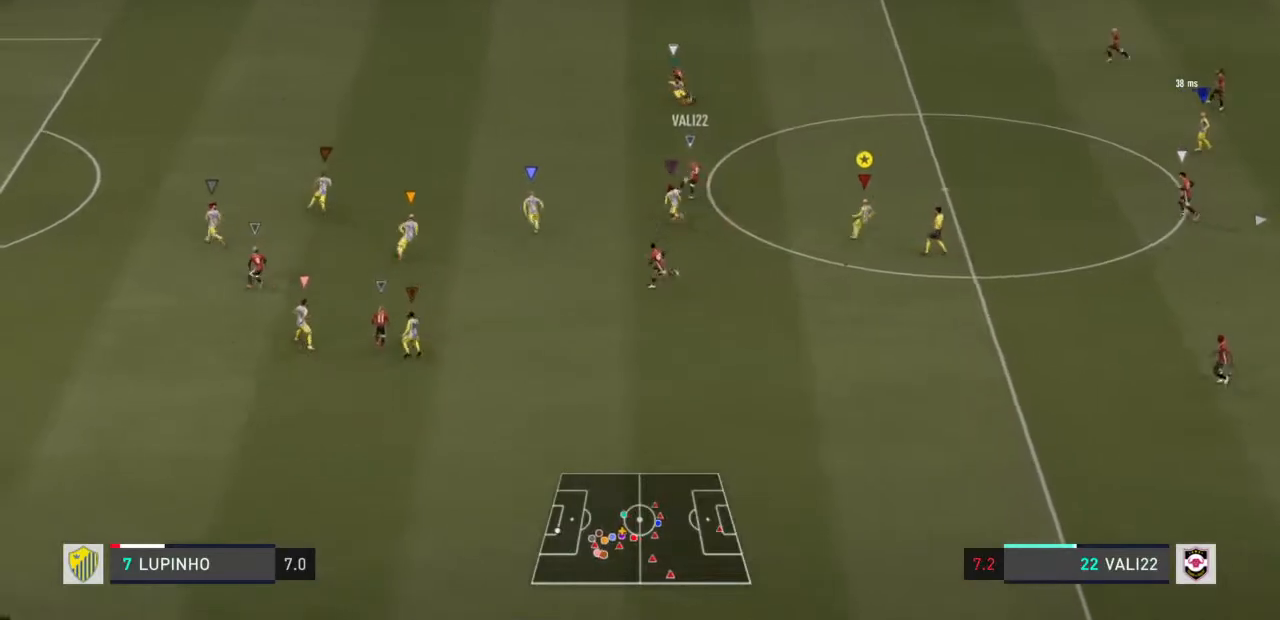
{"buttons": ["L1"], "left_stick": "center", "right_stick": "center", "events": [[50, "left_stick", "center"]]}
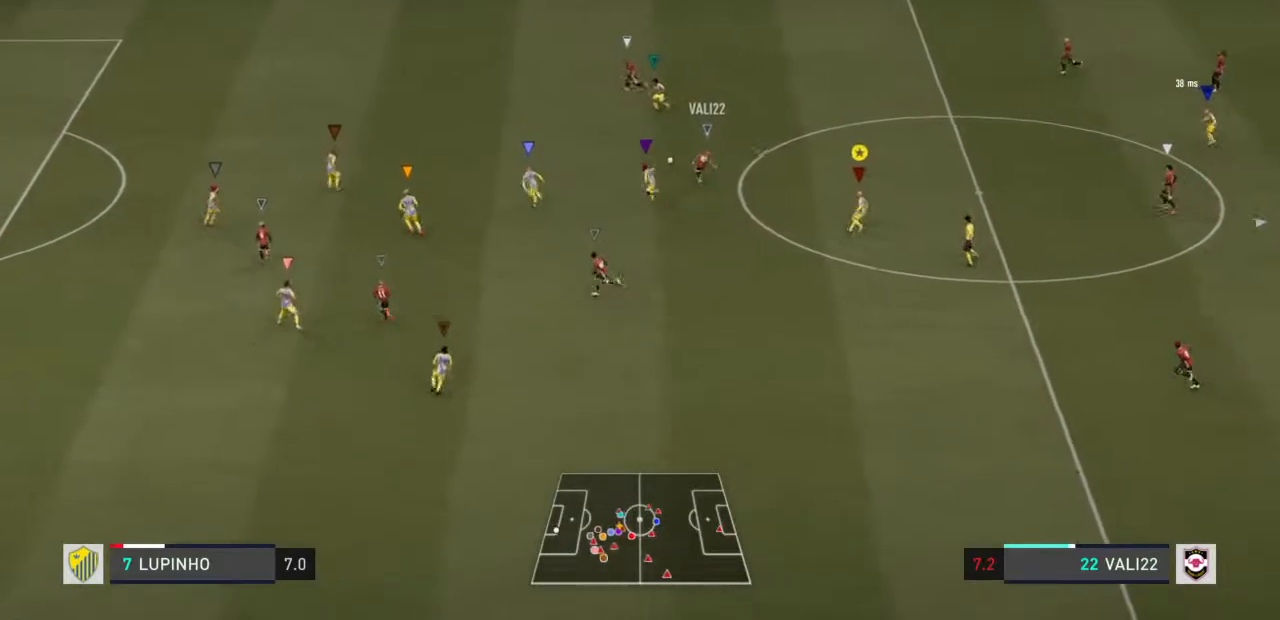
{"buttons": ["L1"], "left_stick": "up-left", "right_stick": "center", "events": [[33, "L1", "up"], [350, "left_stick", "left"], [400, "left_stick", "up-left"], [450, "L1", "down"]]}
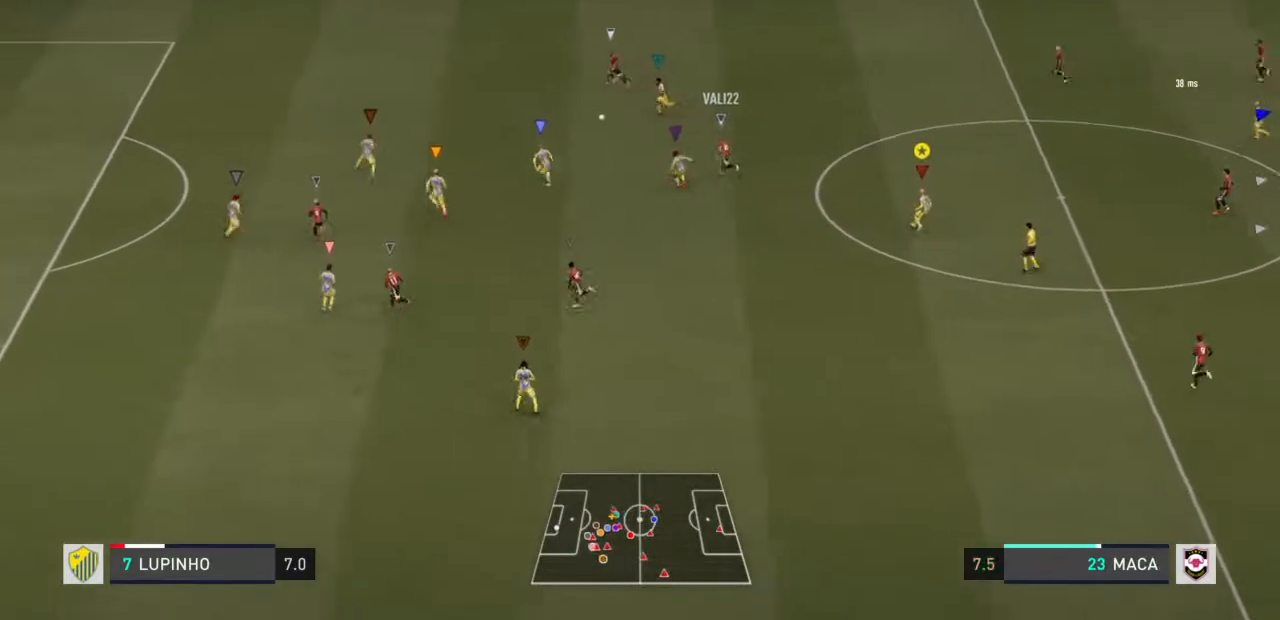
{"buttons": [], "left_stick": "up-left", "right_stick": "center", "events": [[117, "L1", "up"]]}
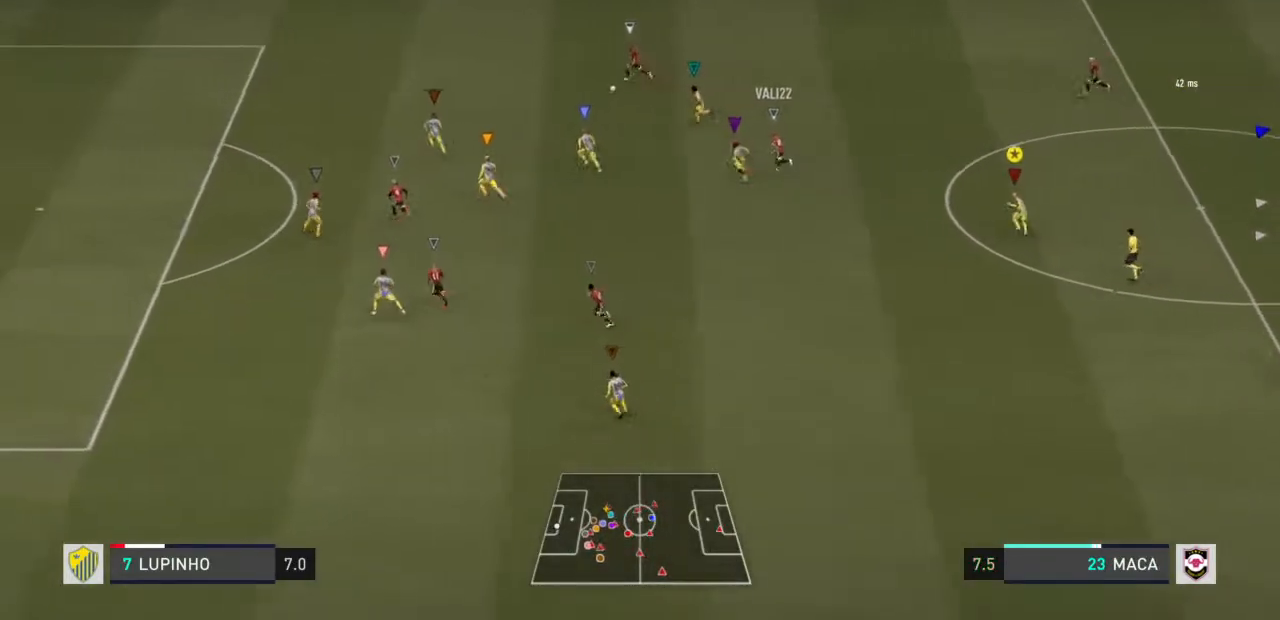
{"buttons": ["L1"], "left_stick": "center", "right_stick": "center", "events": [[167, "L1", "down"], [167, "left_stick", "center"]]}
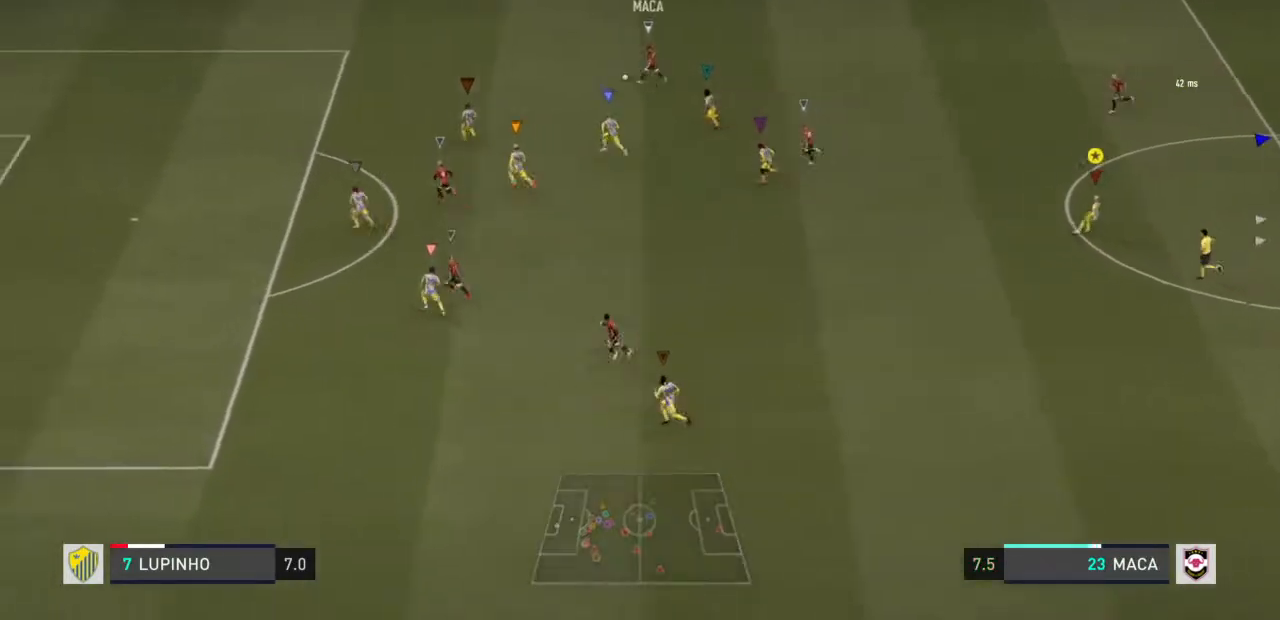
{"buttons": ["L1"], "left_stick": "center", "right_stick": "center", "events": []}
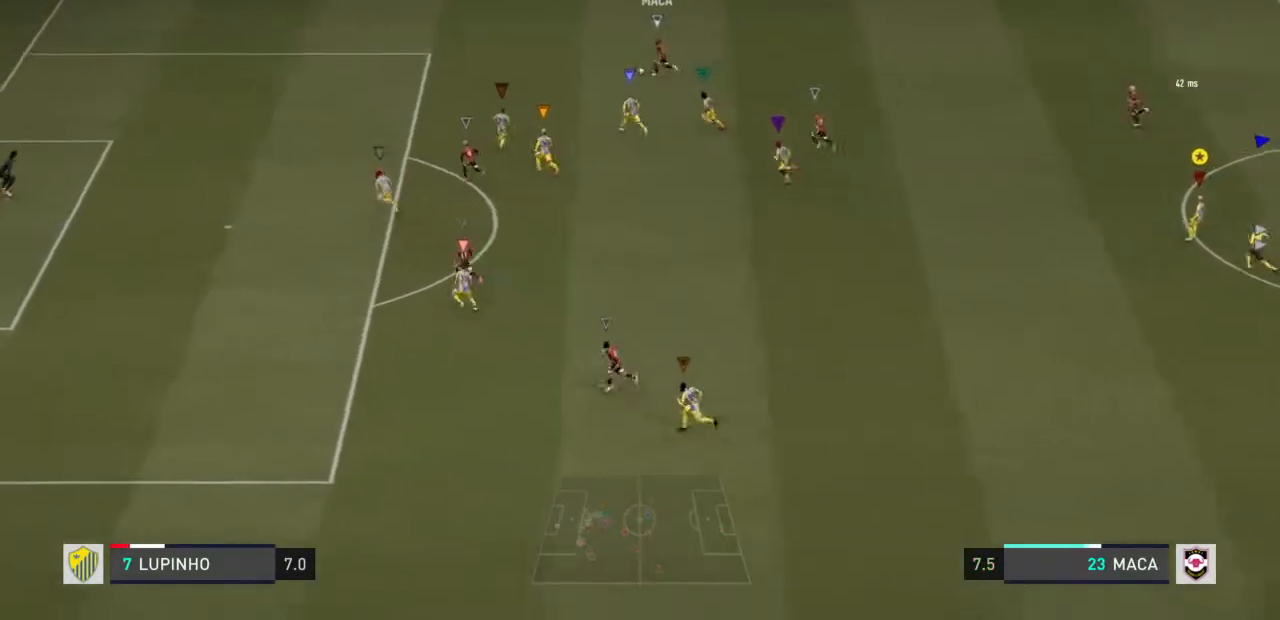
{"buttons": ["L1"], "left_stick": "center", "right_stick": "center", "events": []}
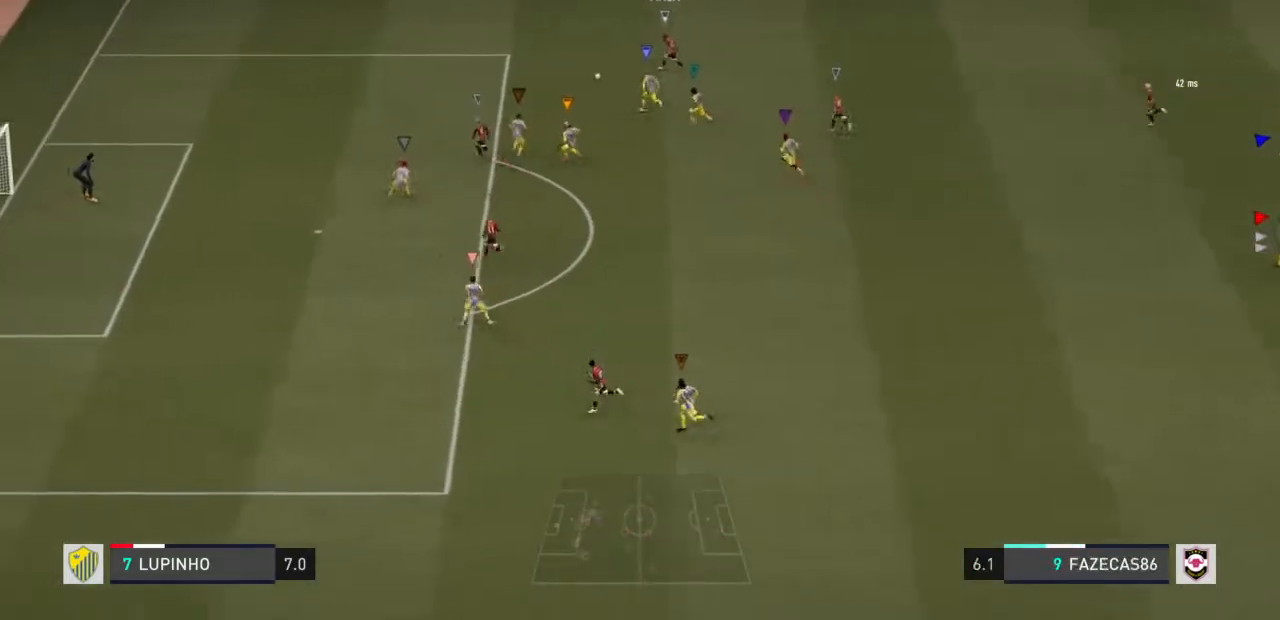
{"buttons": ["L1"], "left_stick": "center", "right_stick": "center", "events": []}
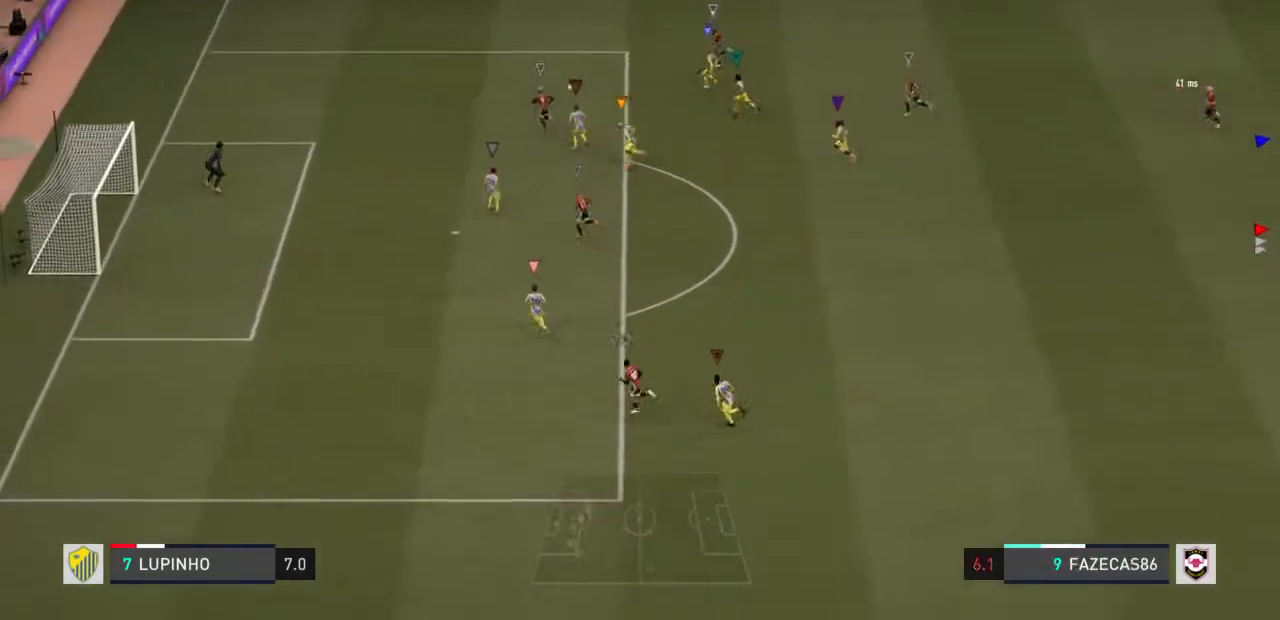
{"buttons": ["L1"], "left_stick": "center", "right_stick": "center", "events": []}
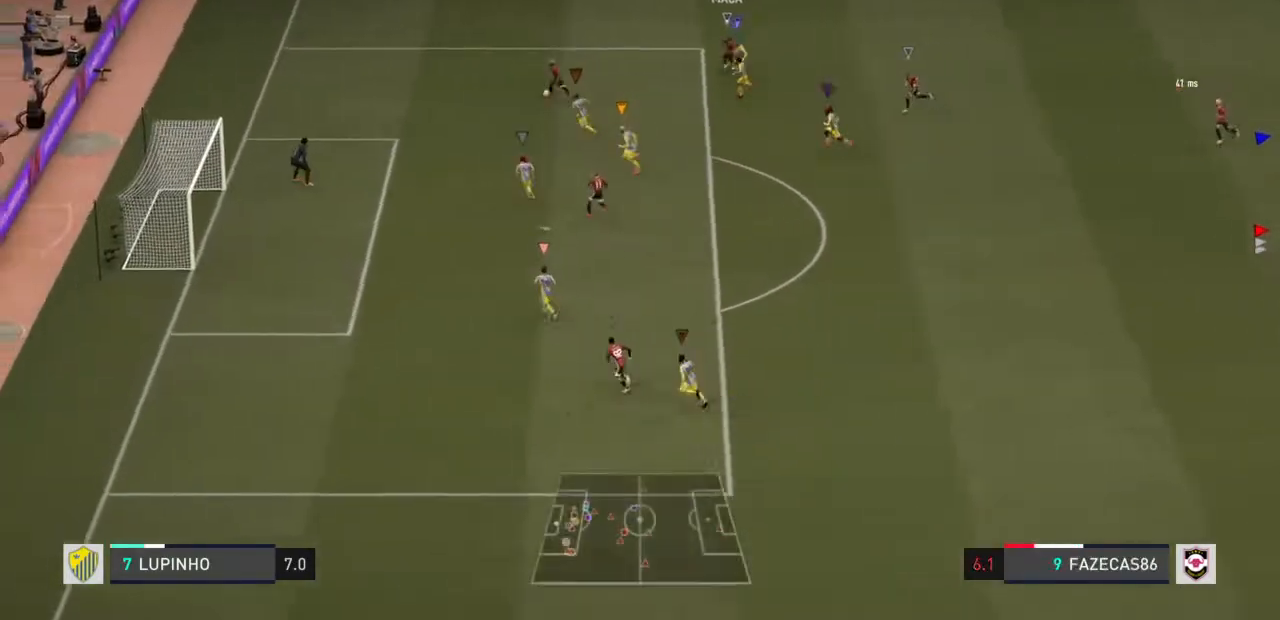
{"buttons": ["L1"], "left_stick": "center", "right_stick": "center", "events": []}
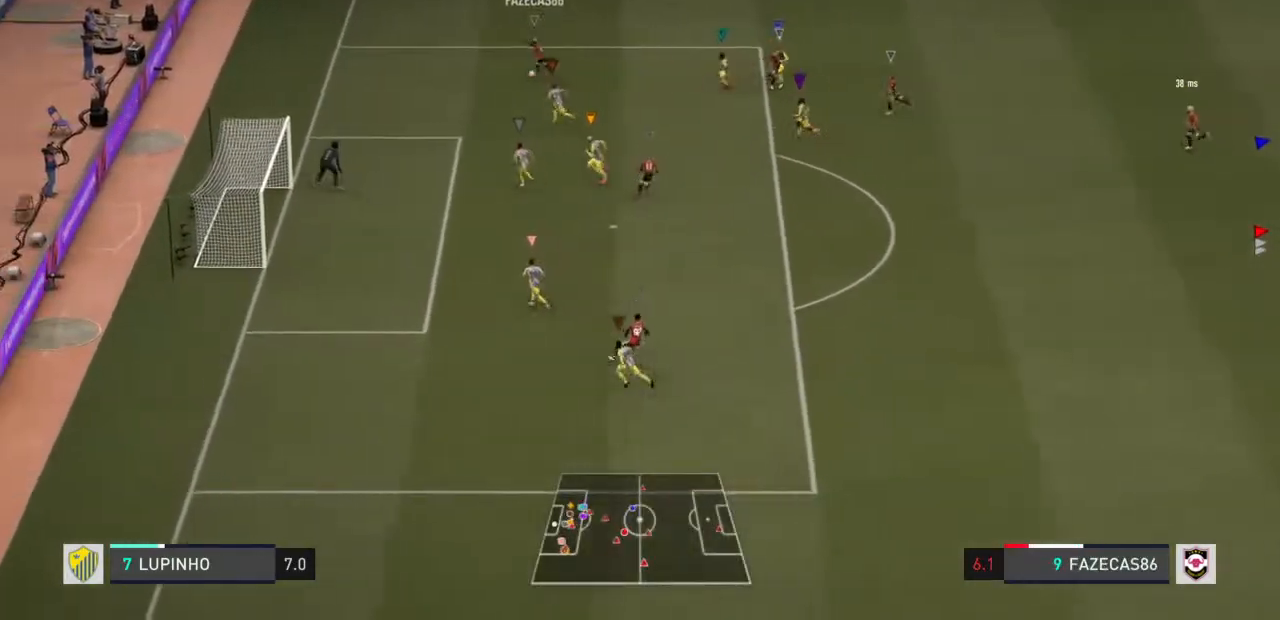
{"buttons": ["L1"], "left_stick": "center", "right_stick": "center", "events": []}